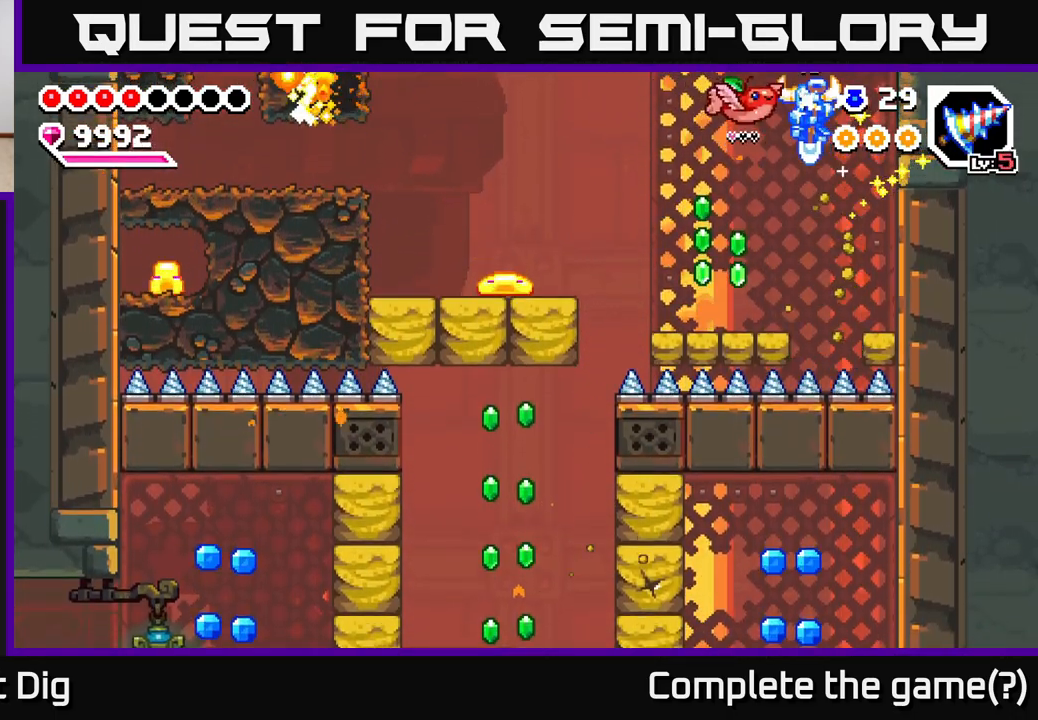
Gameplay with a controller (Xbox layout); each line is a JSON object with the inputs held at the frame after it (dt_ms = milliseconds from this image to that frame). "events" lists button and stick changes between this image and that frame as [ms after this image, input, new state], when the widget could be followed in between.
{"dt_ms": 1000, "buttons": ["X"], "left_stick": "left", "right_stick": "center", "events": [[100, "A", "up"], [100, "X", "down"], [183, "X", "up"], [417, "left_stick", "center"], [917, "left_stick", "left"], [950, "X", "down"]]}
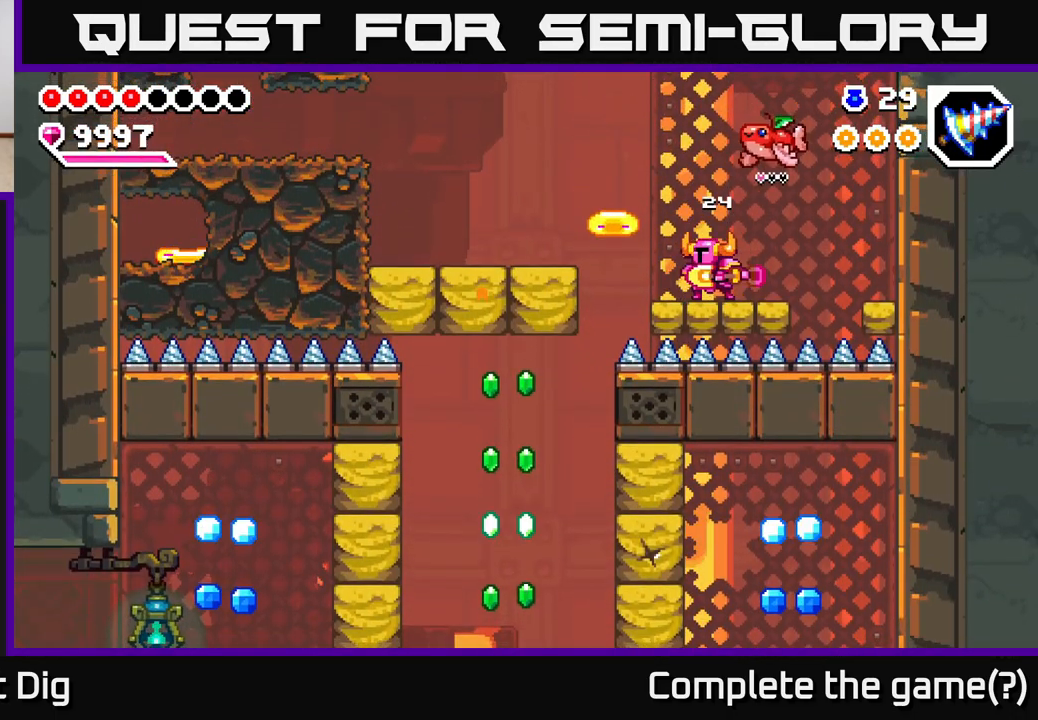
{"dt_ms": 500, "buttons": [], "left_stick": "left", "right_stick": "center", "events": [[33, "X", "up"], [50, "left_stick", "center"], [300, "left_stick", "left"]]}
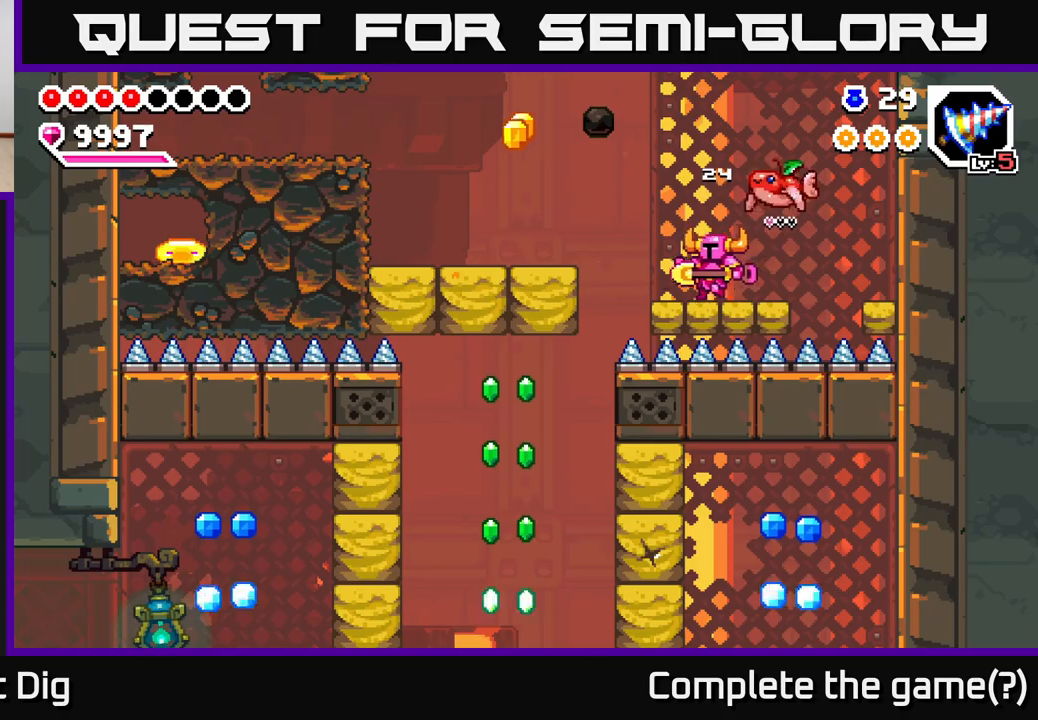
{"dt_ms": 500, "buttons": [], "left_stick": "up-left", "right_stick": "center", "events": [[117, "A", "down"], [200, "A", "up"], [367, "left_stick", "up-left"]]}
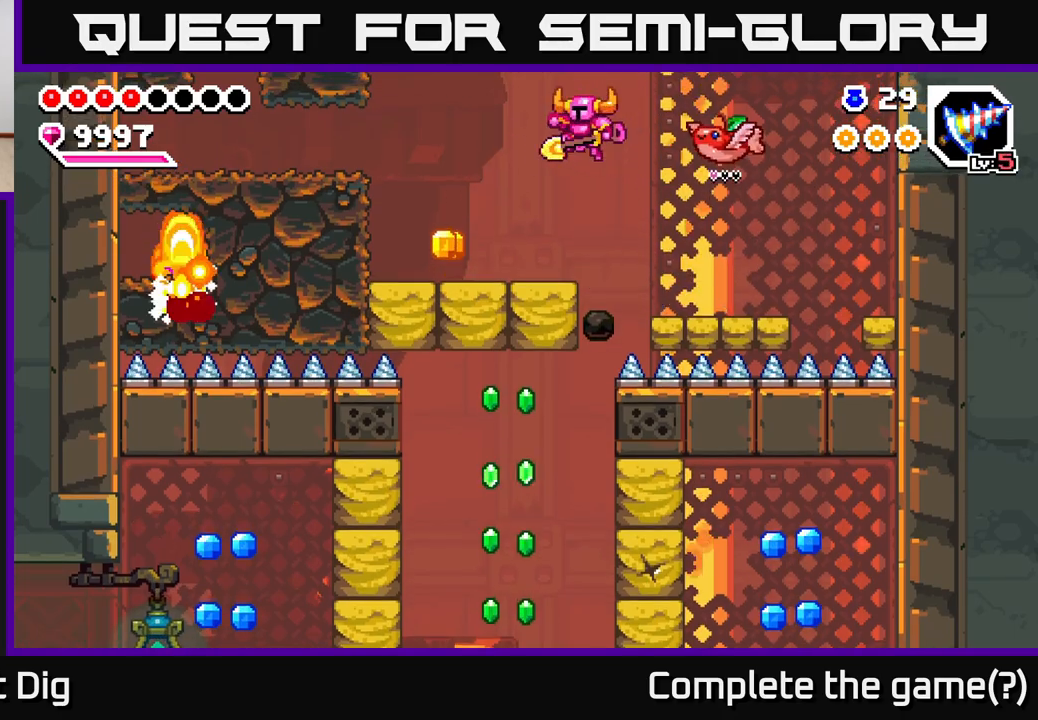
{"dt_ms": 500, "buttons": [], "left_stick": "right", "right_stick": "center", "events": [[400, "left_stick", "right"]]}
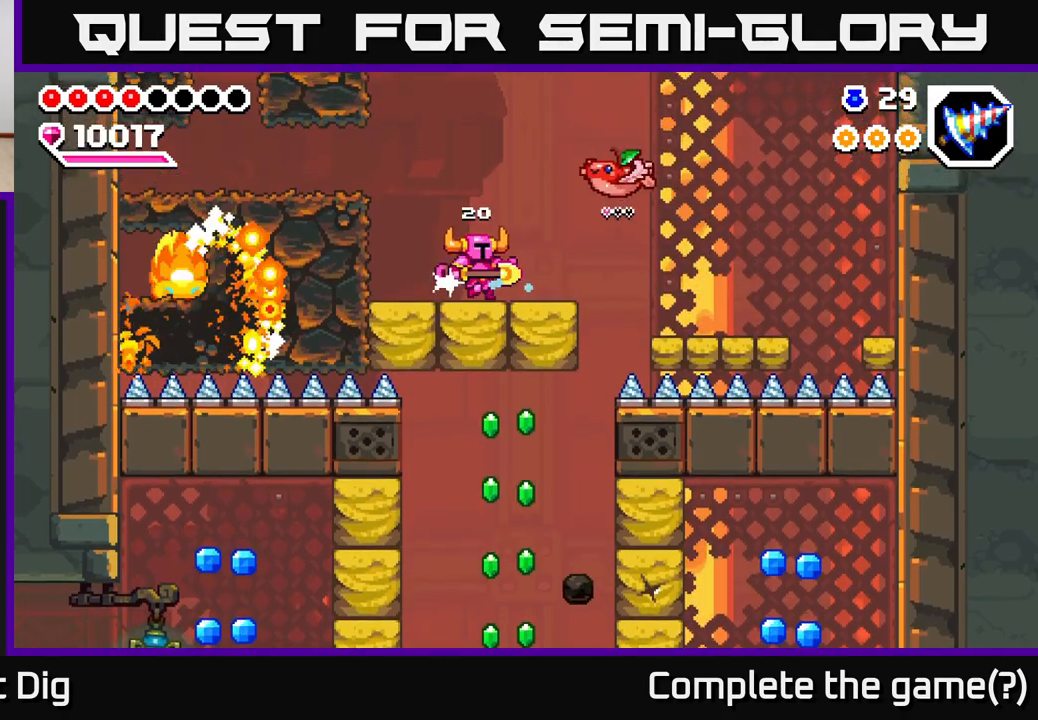
{"dt_ms": 1000, "buttons": ["X"], "left_stick": "left", "right_stick": "center", "events": [[100, "left_stick", "center"], [150, "left_stick", "down"], [283, "X", "down"], [350, "X", "up"], [450, "left_stick", "center"], [667, "left_stick", "down"], [750, "left_stick", "left"], [933, "X", "down"]]}
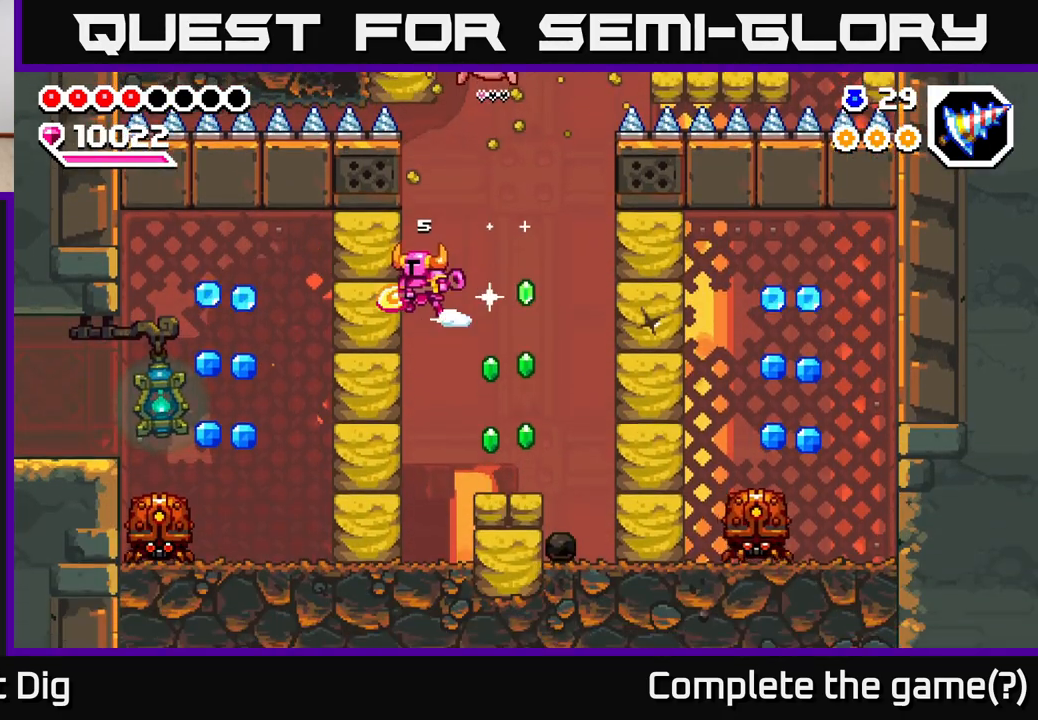
{"dt_ms": 500, "buttons": [], "left_stick": "center", "right_stick": "center", "events": [[33, "X", "up"], [100, "left_stick", "up-left"], [233, "left_stick", "center"]]}
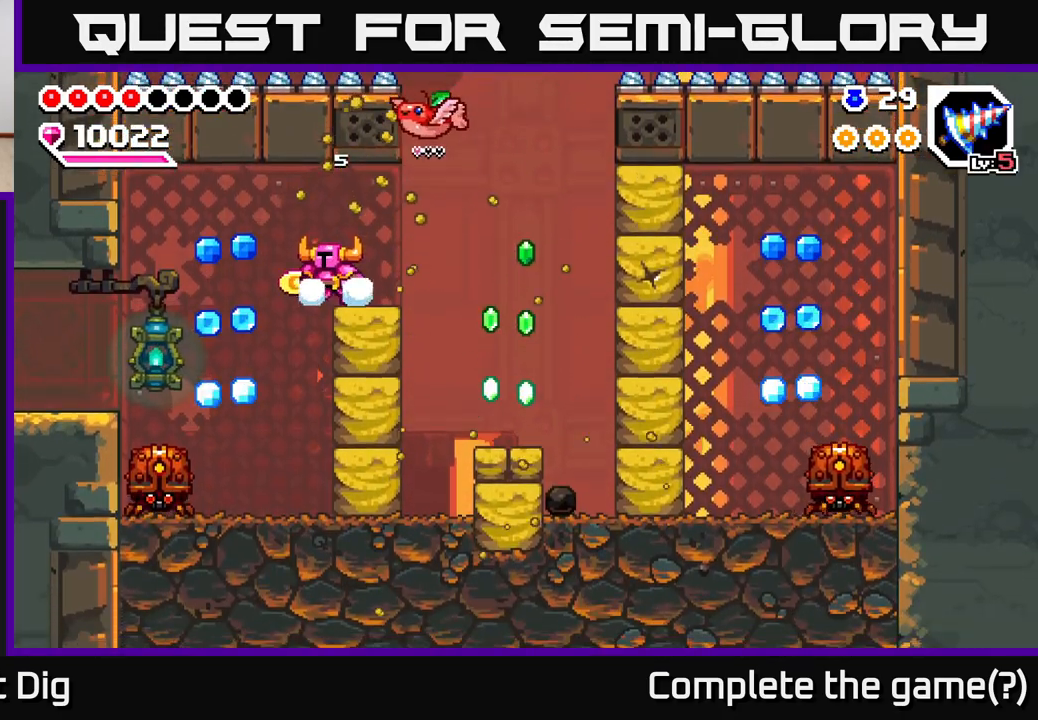
{"dt_ms": 500, "buttons": [], "left_stick": "down", "right_stick": "center", "events": [[17, "left_stick", "up-left"], [100, "A", "down"], [183, "A", "up"], [450, "left_stick", "down"]]}
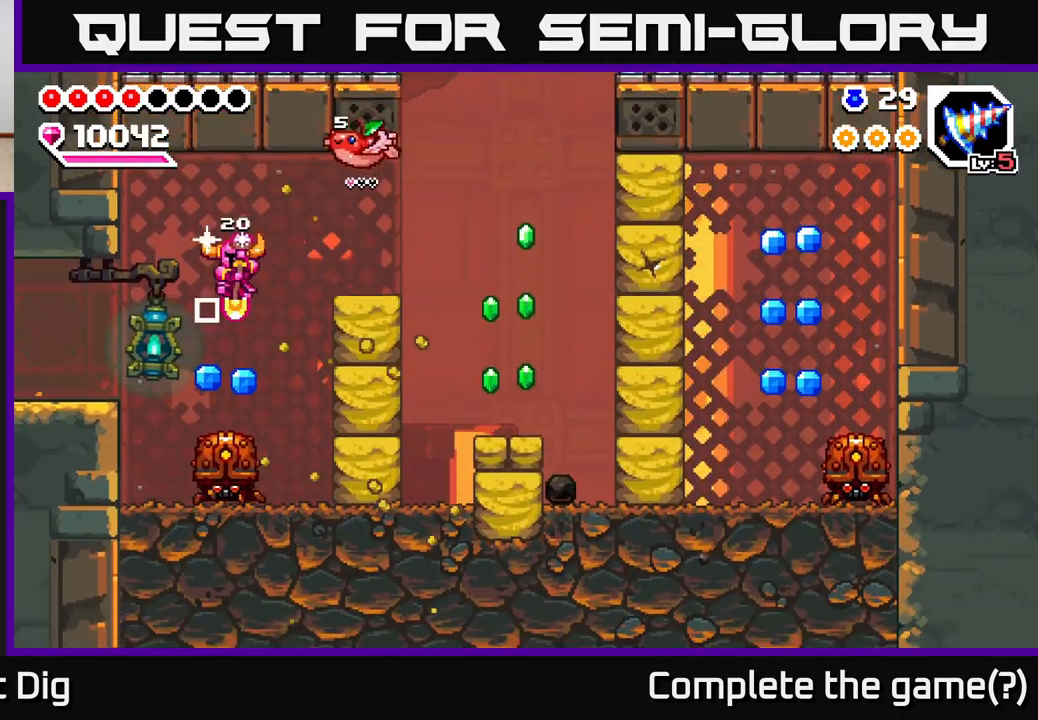
{"dt_ms": 500, "buttons": [], "left_stick": "down-right", "right_stick": "center", "events": [[400, "left_stick", "down-right"]]}
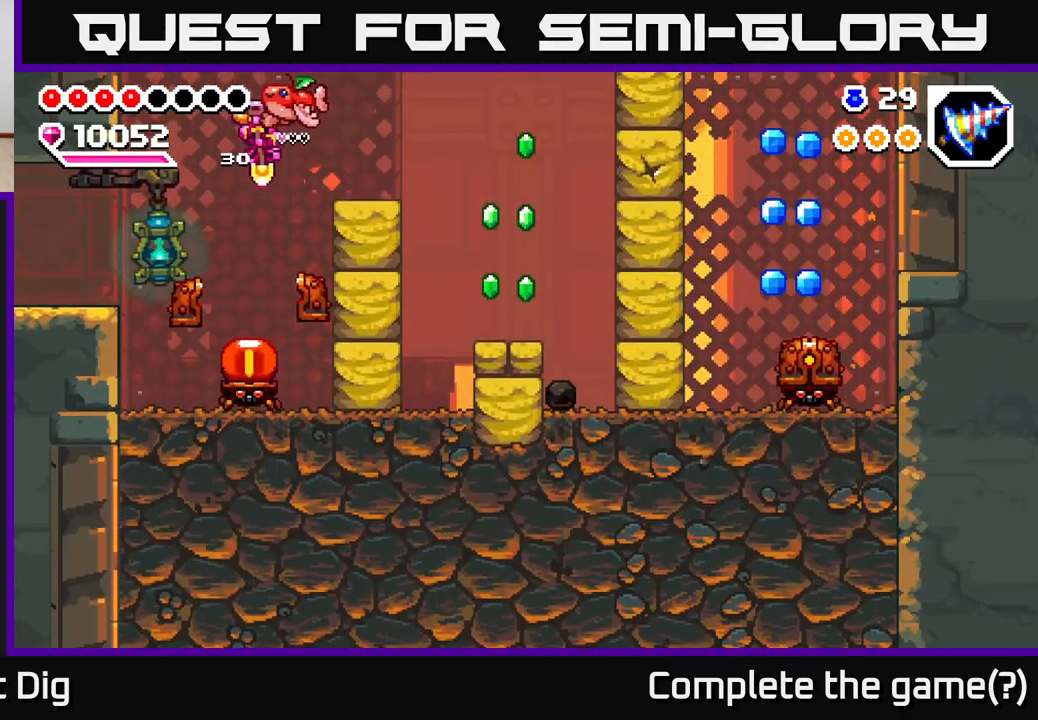
{"dt_ms": 500, "buttons": [], "left_stick": "down-left", "right_stick": "center", "events": [[33, "left_stick", "down"], [483, "left_stick", "down-left"]]}
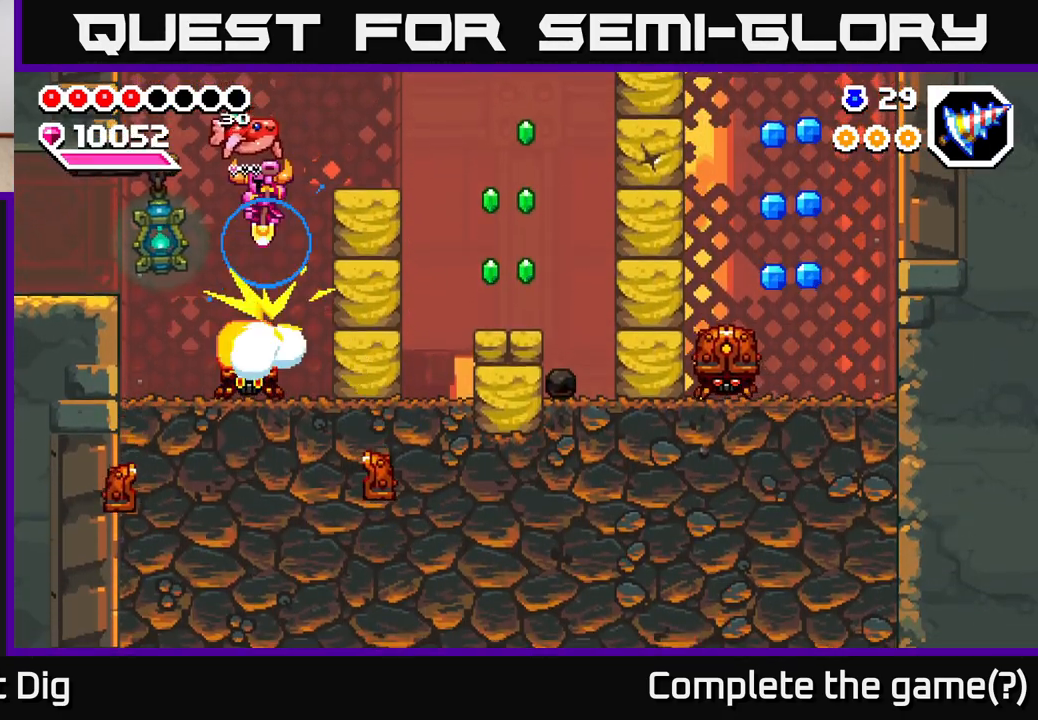
{"dt_ms": 500, "buttons": [], "left_stick": "center", "right_stick": "center", "events": [[183, "left_stick", "down-right"], [317, "X", "down"], [367, "left_stick", "center"], [417, "X", "up"]]}
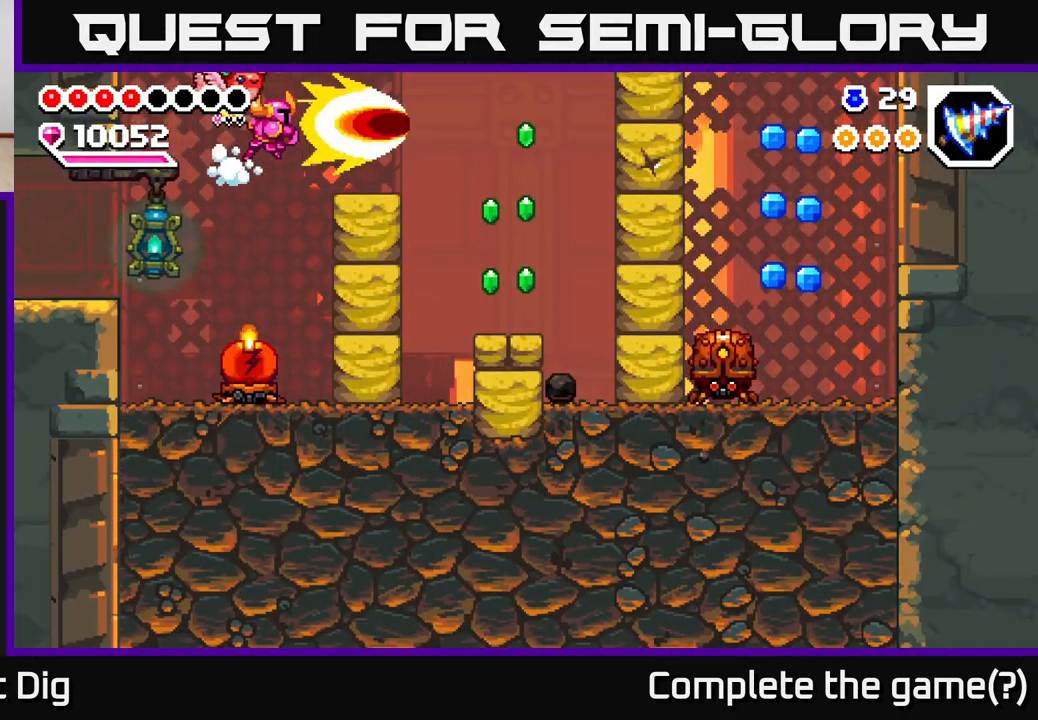
{"dt_ms": 500, "buttons": [], "left_stick": "left", "right_stick": "center", "events": [[433, "left_stick", "left"]]}
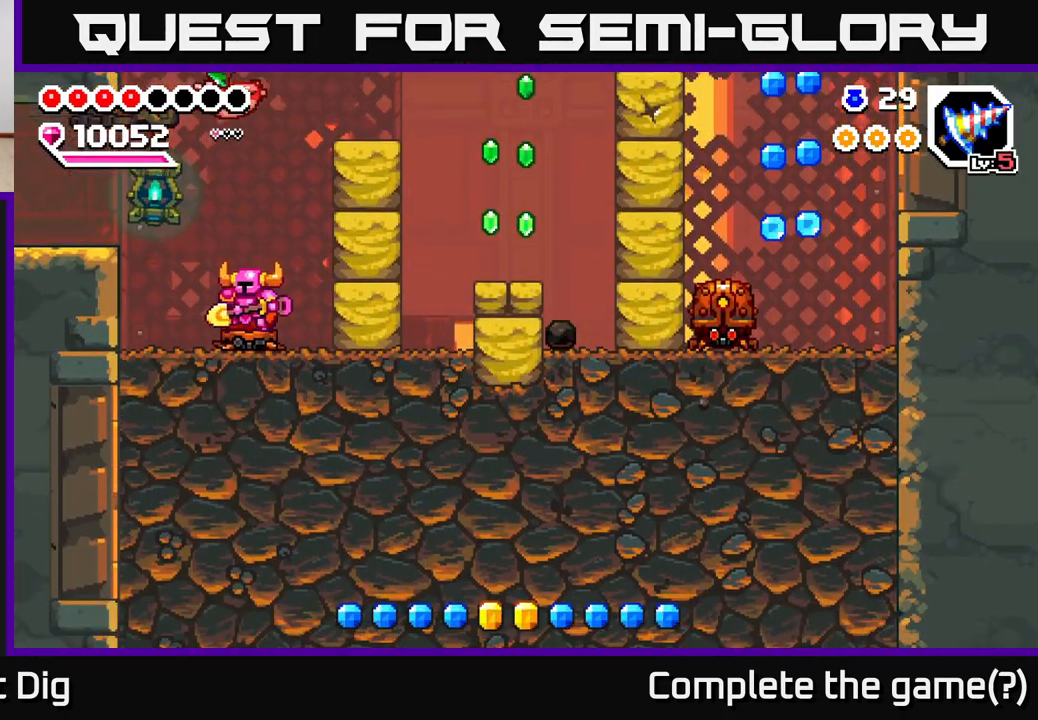
{"dt_ms": 500, "buttons": [], "left_stick": "left", "right_stick": "center", "events": [[167, "A", "down"], [283, "A", "up"]]}
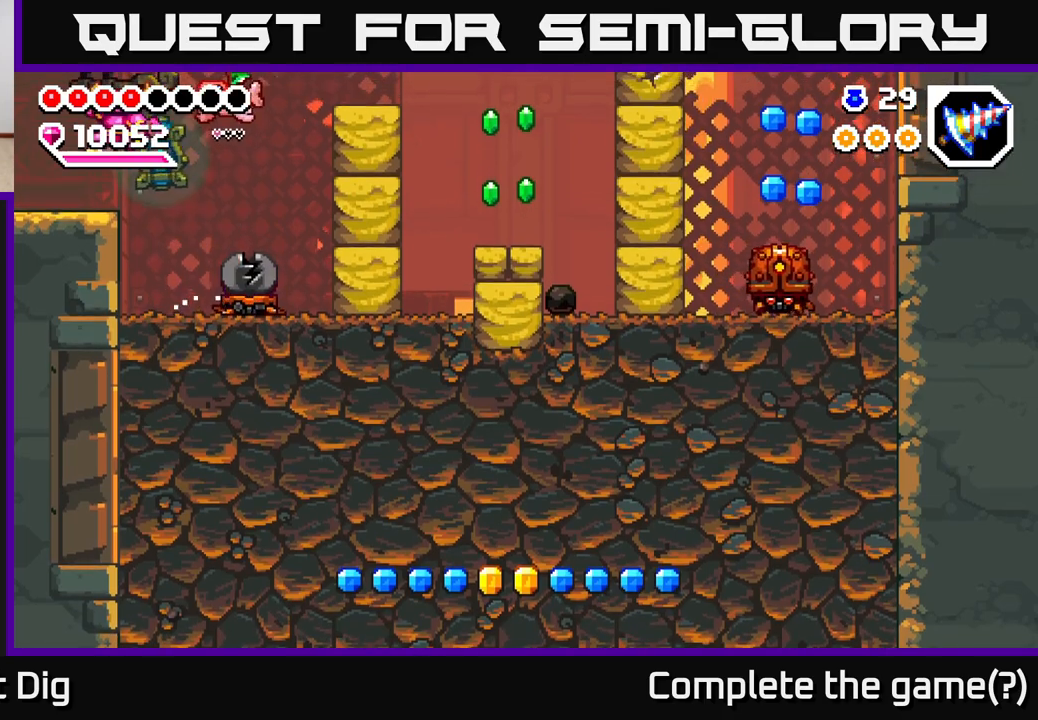
{"dt_ms": 500, "buttons": [], "left_stick": "left", "right_stick": "center", "events": []}
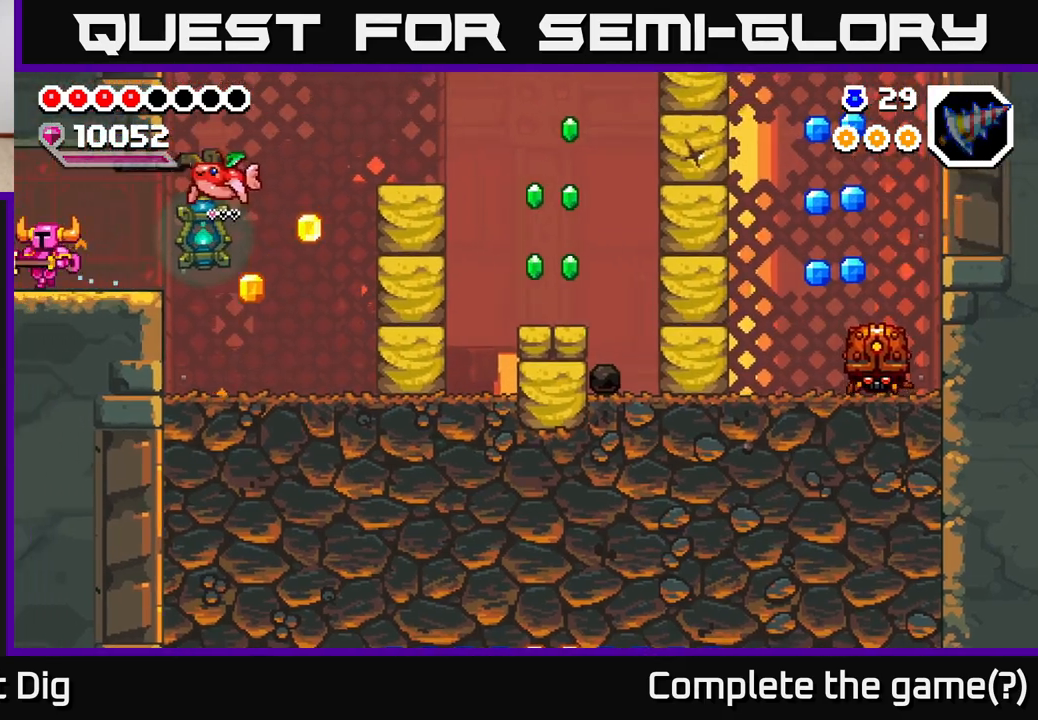
{"dt_ms": 1000, "buttons": [], "left_stick": "left", "right_stick": "center", "events": [[250, "left_stick", "center"], [500, "left_stick", "left"]]}
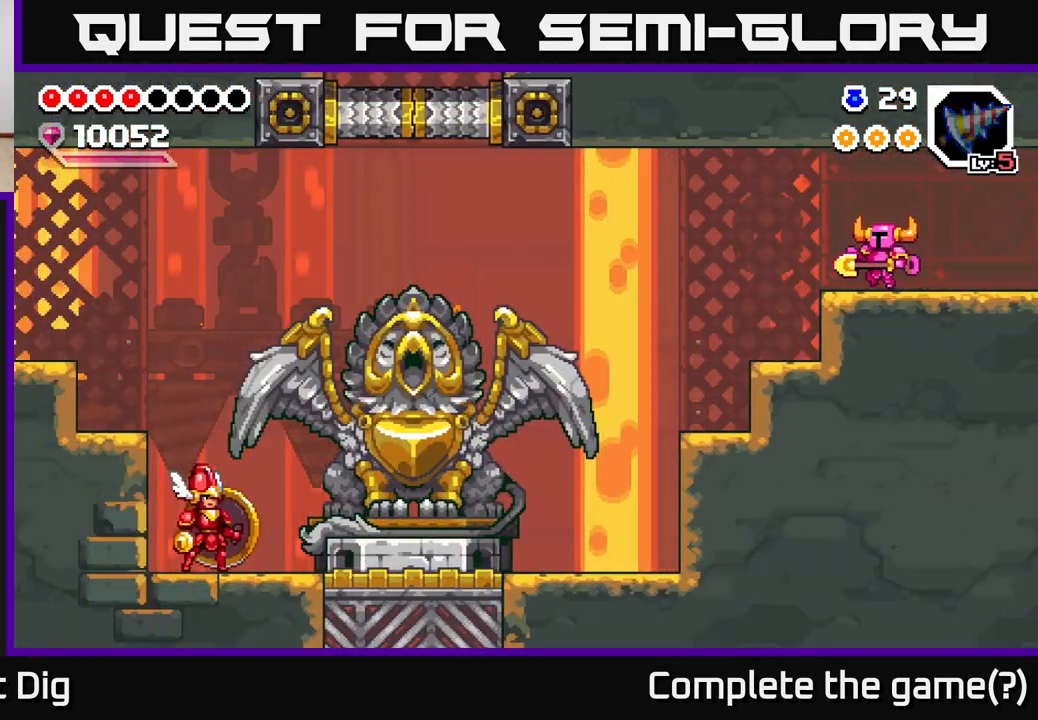
{"dt_ms": 500, "buttons": [], "left_stick": "left", "right_stick": "center", "events": []}
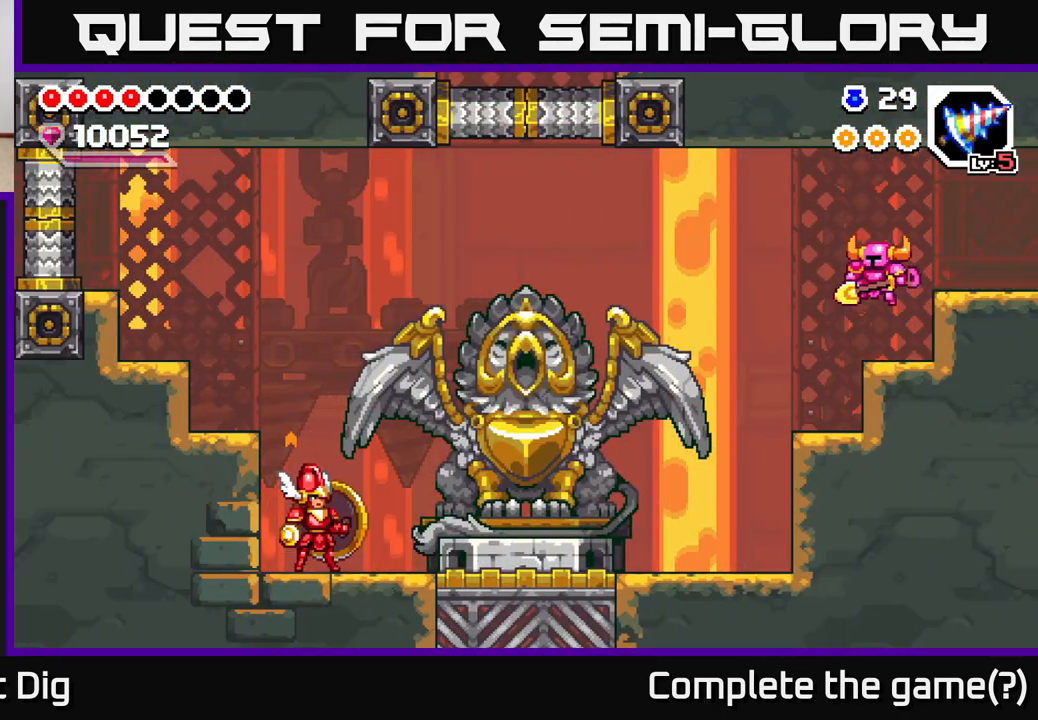
{"dt_ms": 500, "buttons": [], "left_stick": "left", "right_stick": "center", "events": []}
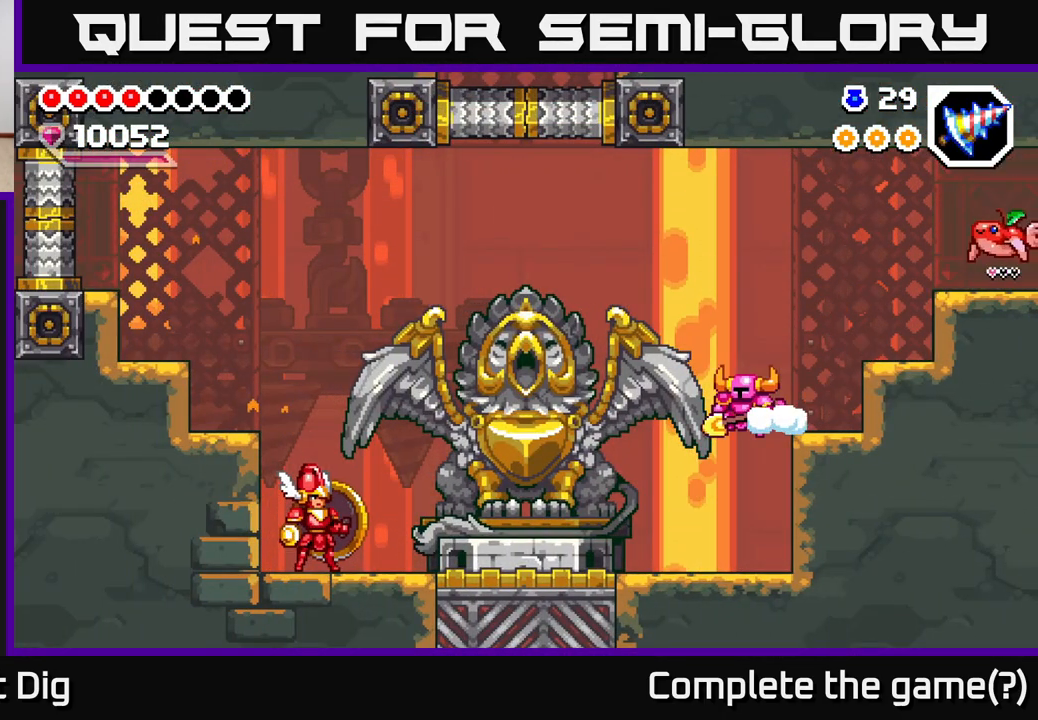
{"dt_ms": 500, "buttons": [], "left_stick": "left", "right_stick": "center", "events": [[383, "A", "down"], [433, "A", "up"]]}
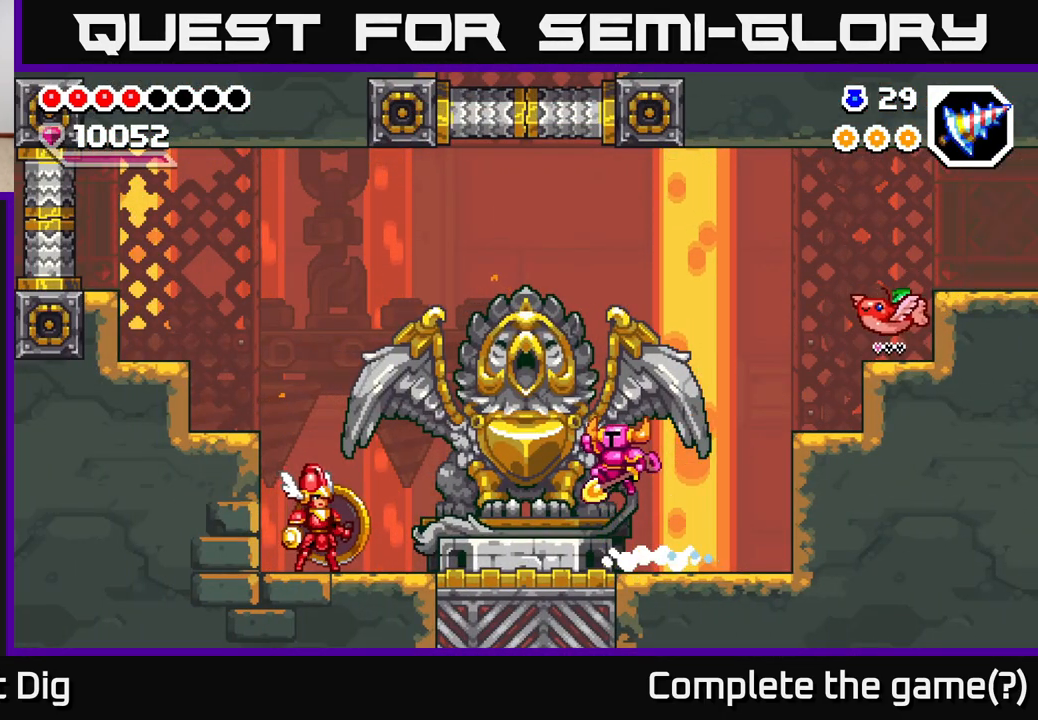
{"dt_ms": 1000, "buttons": [], "left_stick": "center", "right_stick": "center", "events": [[300, "left_stick", "center"], [550, "X", "down"], [617, "X", "up"]]}
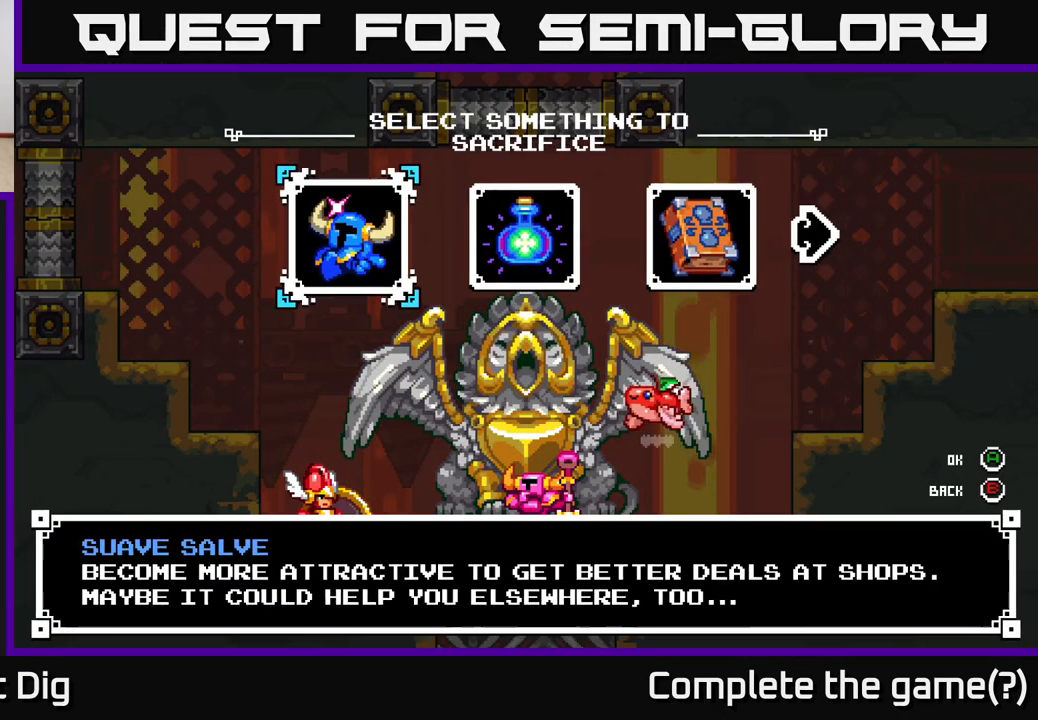
{"dt_ms": 500, "buttons": [], "left_stick": "right", "right_stick": "center", "events": [[217, "left_stick", "right"], [300, "left_stick", "center"], [450, "left_stick", "right"]]}
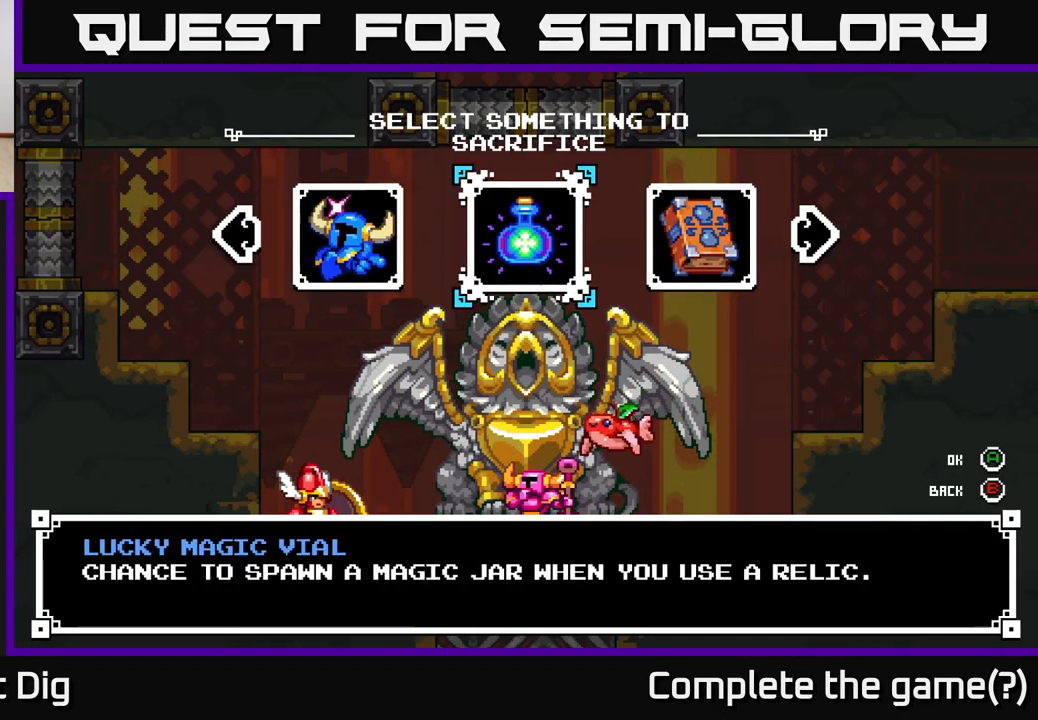
{"dt_ms": 500, "buttons": [], "left_stick": "center", "right_stick": "center", "events": [[67, "left_stick", "center"], [267, "DPAD_RIGHT", "down"], [350, "DPAD_RIGHT", "up"], [417, "DPAD_RIGHT", "down"], [483, "DPAD_RIGHT", "up"]]}
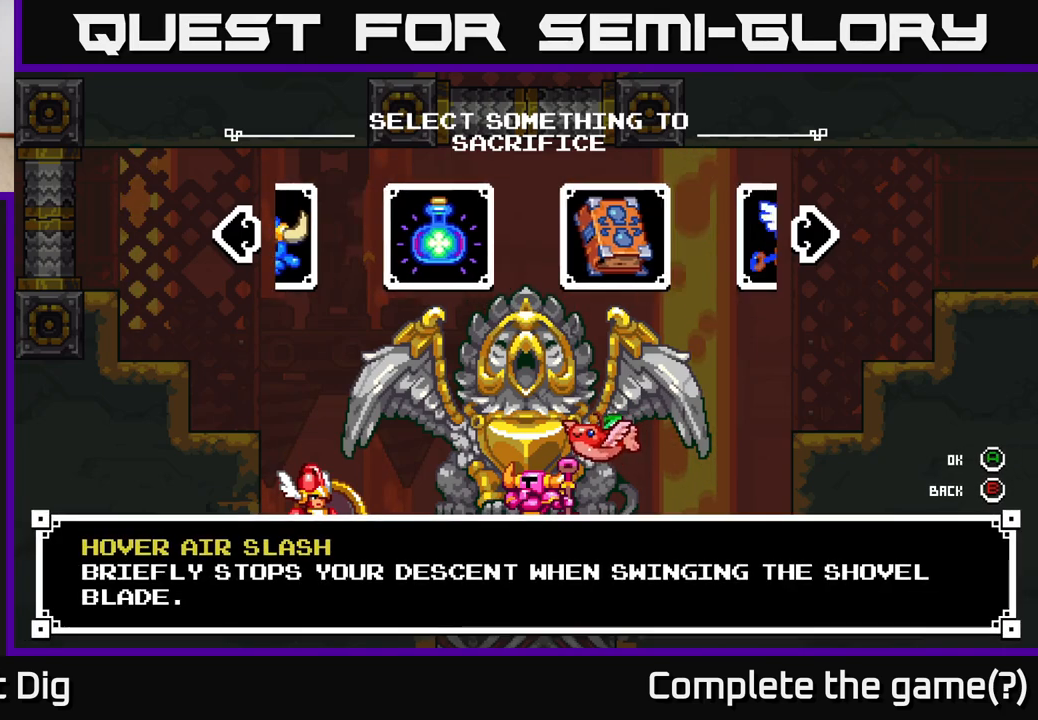
{"dt_ms": 500, "buttons": [], "left_stick": "center", "right_stick": "center", "events": [[67, "DPAD_RIGHT", "down"], [117, "DPAD_RIGHT", "up"], [200, "DPAD_RIGHT", "down"], [250, "DPAD_RIGHT", "up"], [333, "DPAD_RIGHT", "down"], [383, "DPAD_RIGHT", "up"], [483, "DPAD_RIGHT", "down"], [500, "DPAD_RIGHT", "up"]]}
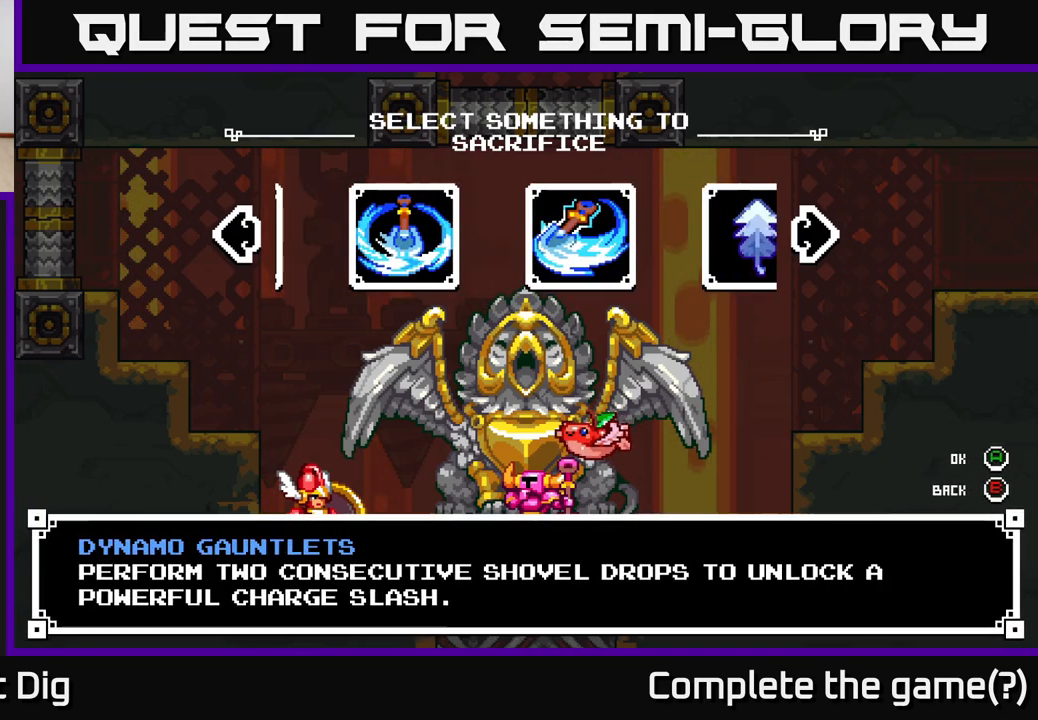
{"dt_ms": 500, "buttons": ["DPAD_RIGHT"], "left_stick": "center", "right_stick": "center", "events": [[450, "DPAD_RIGHT", "down"]]}
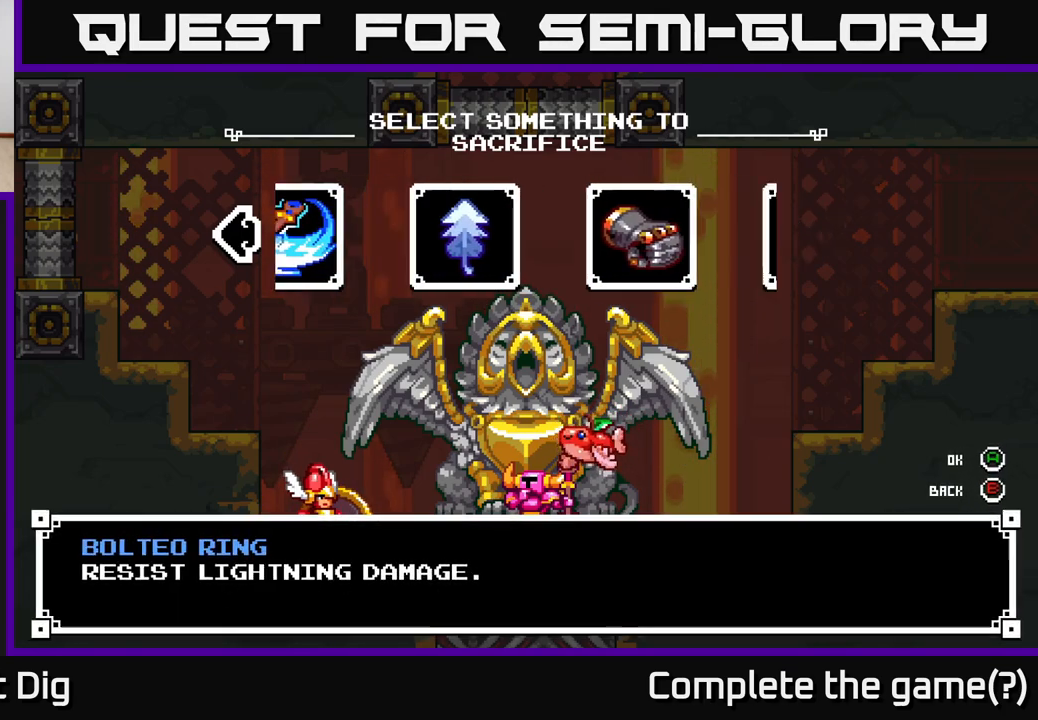
{"dt_ms": 500, "buttons": ["DPAD_RIGHT"], "left_stick": "center", "right_stick": "center", "events": [[50, "DPAD_RIGHT", "up"], [400, "DPAD_RIGHT", "down"]]}
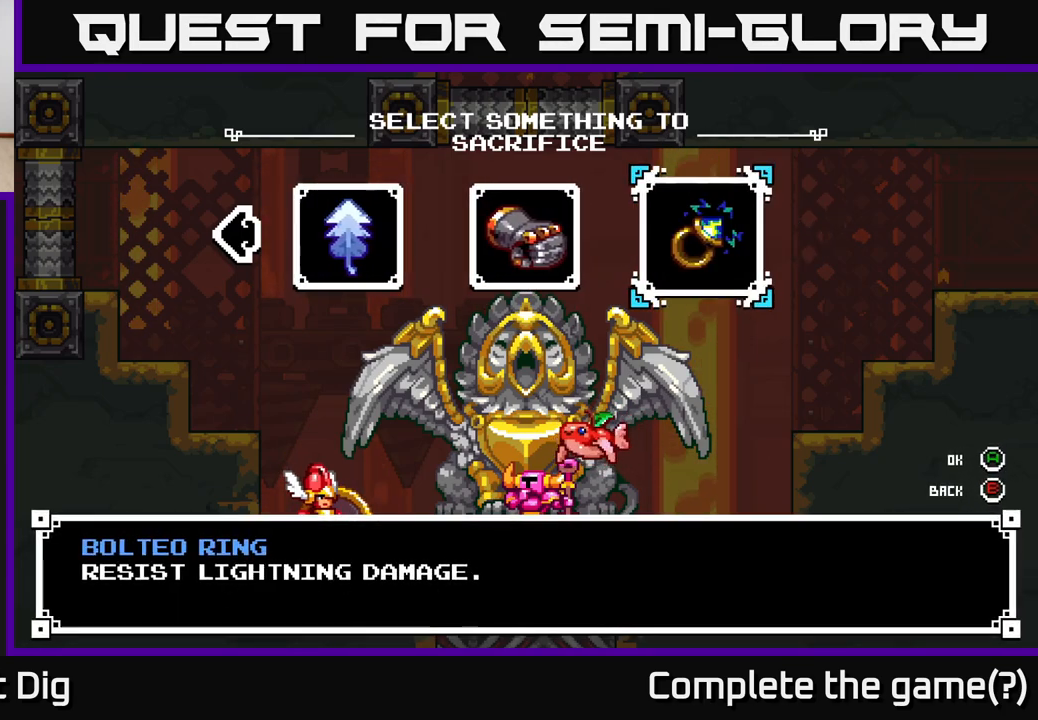
{"dt_ms": 500, "buttons": ["DPAD_LEFT"], "left_stick": "center", "right_stick": "center", "events": [[33, "DPAD_RIGHT", "up"], [467, "DPAD_LEFT", "down"]]}
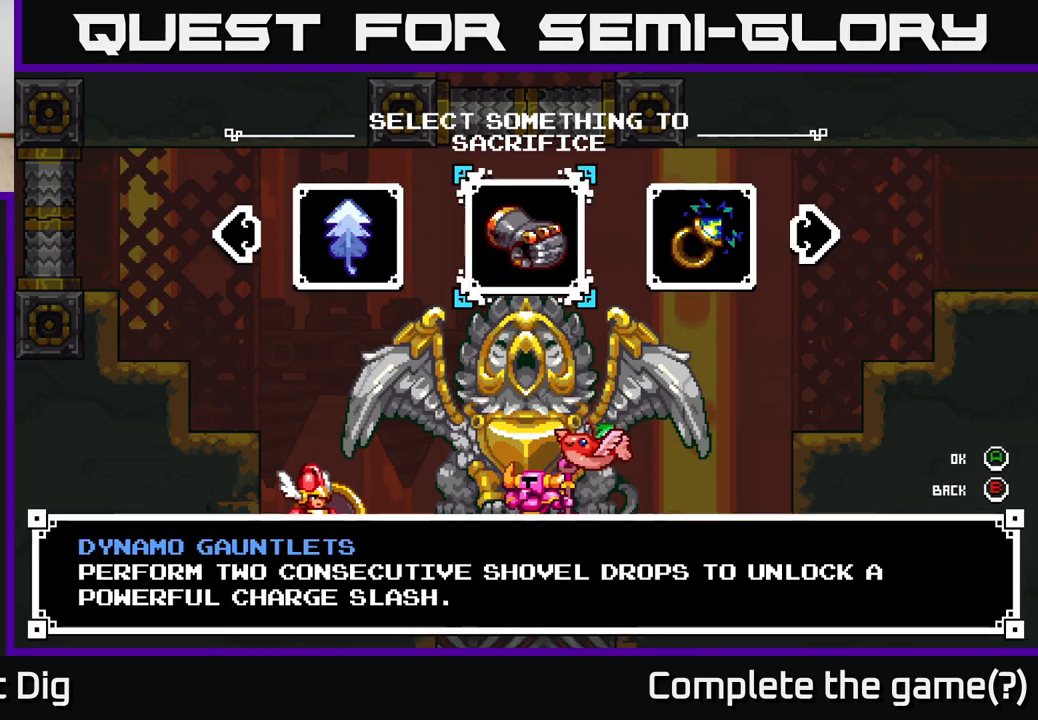
{"dt_ms": 500, "buttons": [], "left_stick": "center", "right_stick": "center", "events": [[67, "DPAD_LEFT", "up"], [200, "DPAD_RIGHT", "down"], [317, "DPAD_RIGHT", "up"]]}
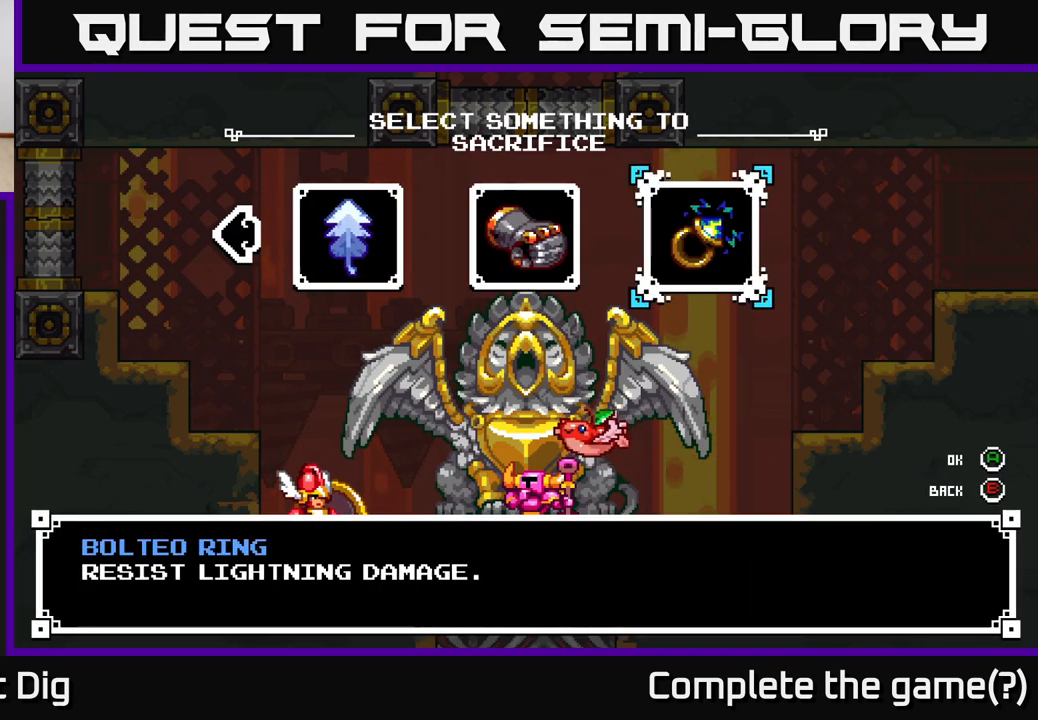
{"dt_ms": 500, "buttons": [], "left_stick": "center", "right_stick": "center", "events": [[217, "A", "down"], [300, "A", "up"]]}